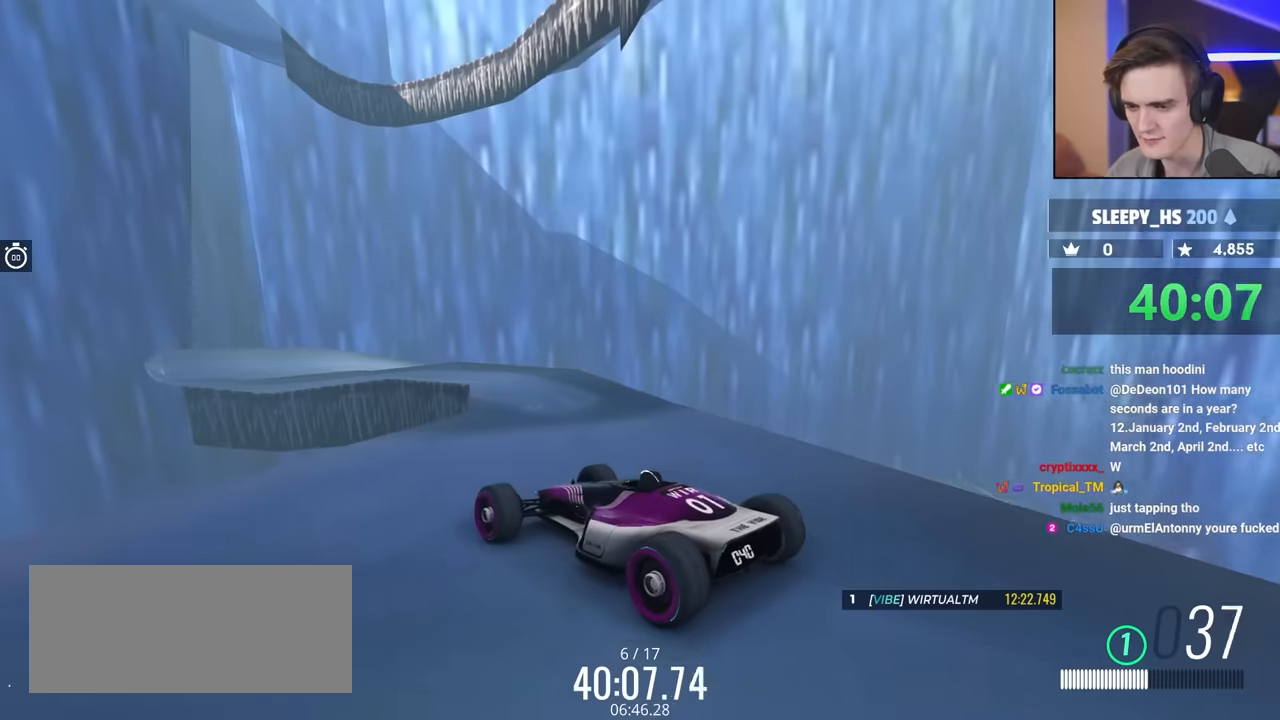
Gameplay with keyboard; each line is a JSON object with the keys held at the frame after it. "events" lists presses ("down") and releases ("up") of "brake", "down", "left", "right" and "up" between this image and that frame as [ms after this image, input, new state], when the widget could be followed in between. No other keys are recorded. Mouse input is not recorded. Key names are as the overlay labels them; some are game actions (e.g. jump) rather than physical keys.
{"keys": [], "events": [[50, "up", "down"], [84, "up", "up"]]}
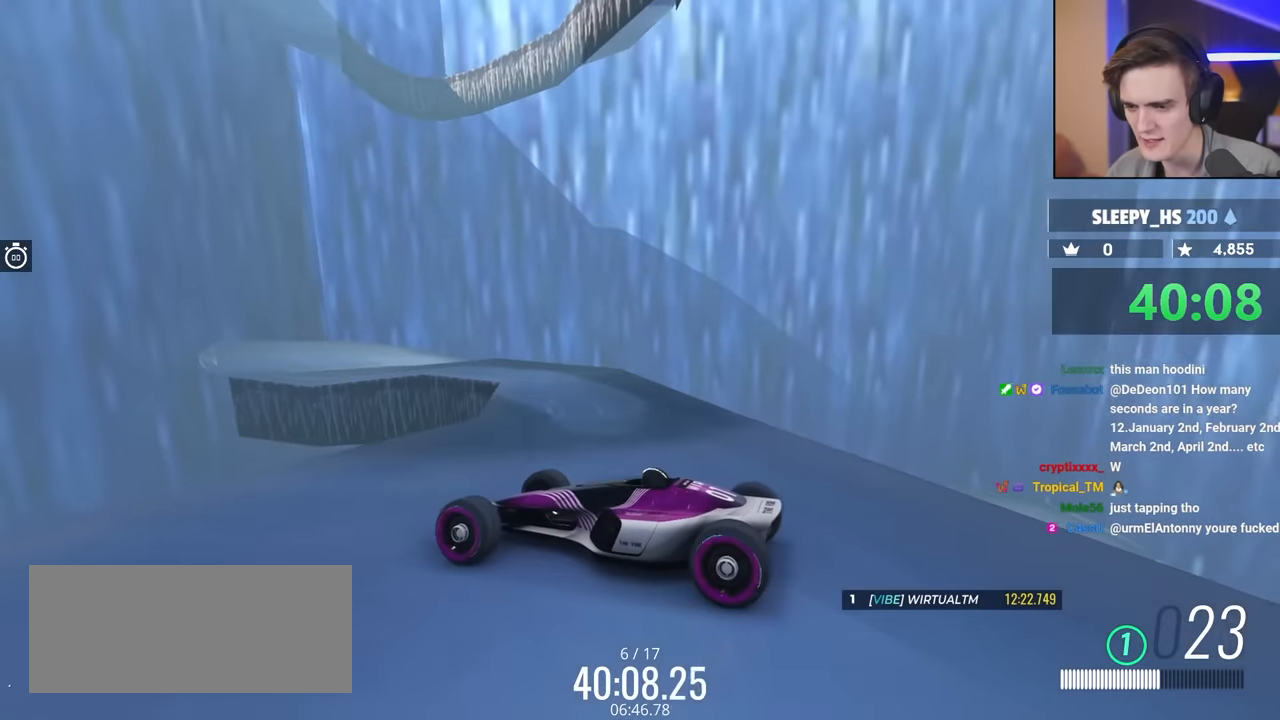
{"keys": [], "events": [[384, "up", "down"], [484, "up", "up"]]}
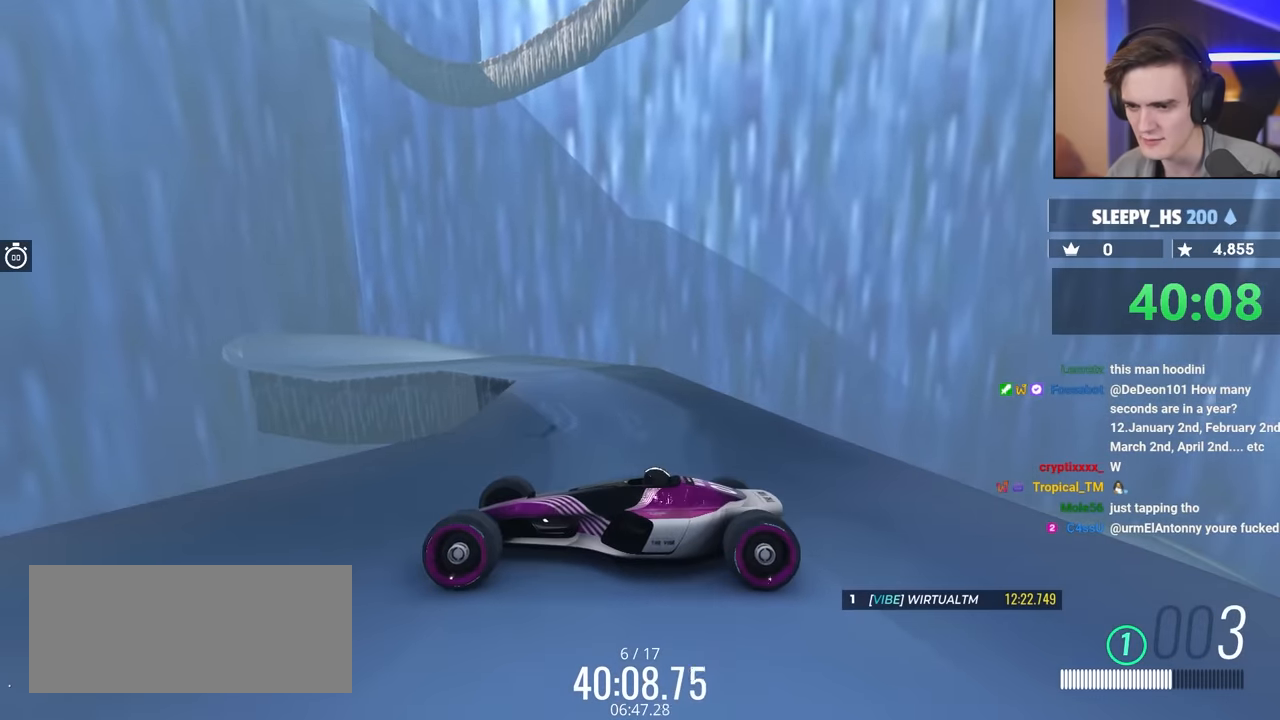
{"keys": ["up"], "events": [[500, "up", "down"]]}
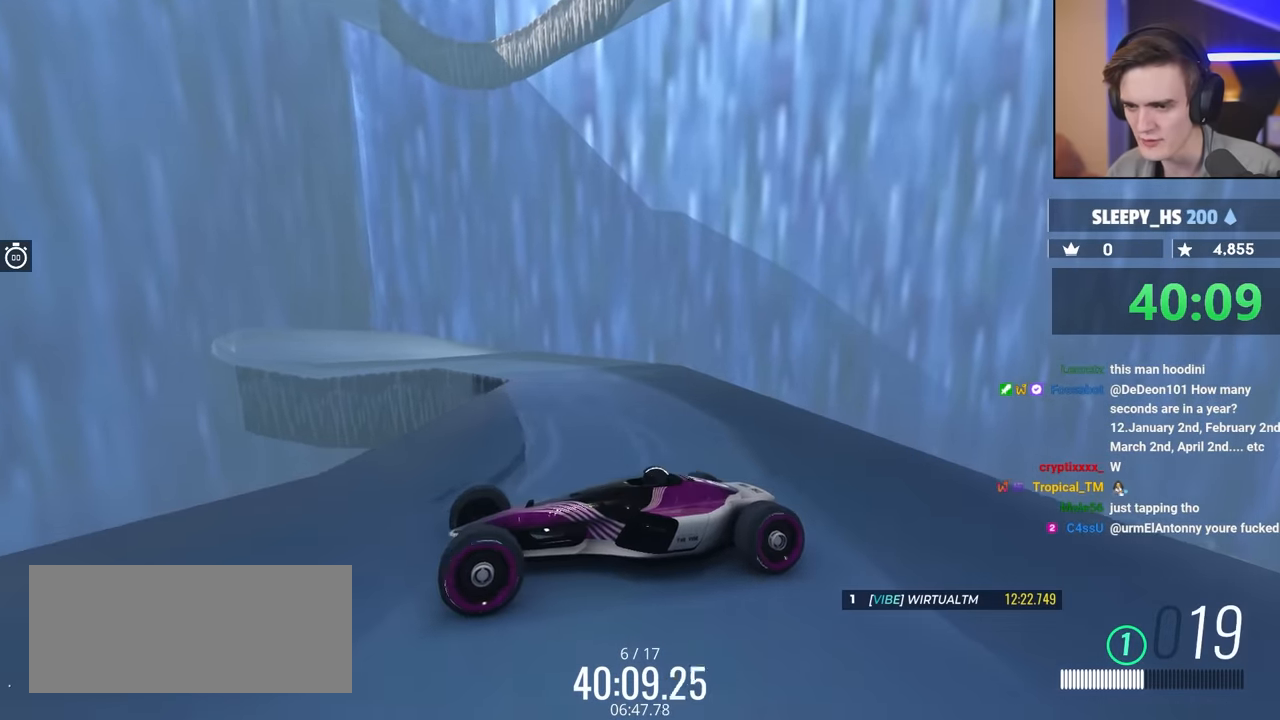
{"keys": [], "events": [[84, "up", "up"], [184, "up", "down"], [317, "up", "up"]]}
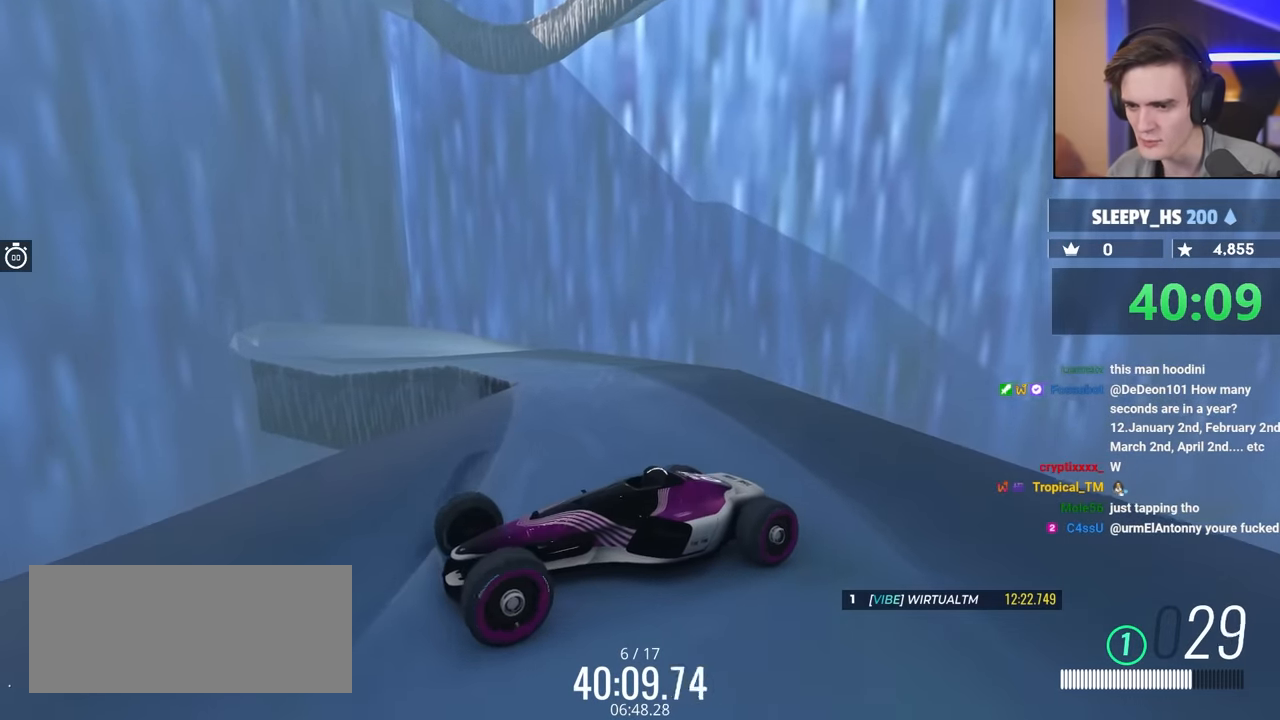
{"keys": [], "events": [[67, "up", "down"], [200, "up", "up"], [300, "up", "down"], [384, "up", "up"]]}
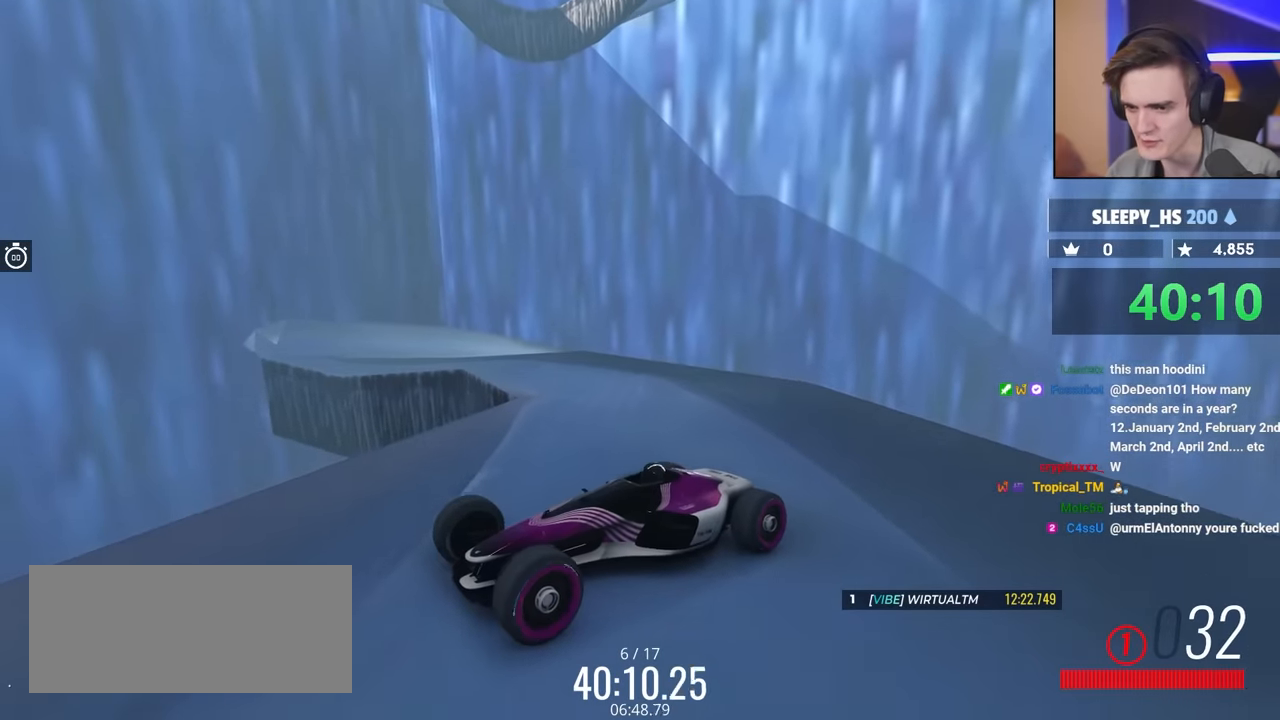
{"keys": ["up"], "events": [[34, "up", "down"], [167, "up", "up"], [267, "up", "down"], [350, "up", "up"], [500, "up", "down"]]}
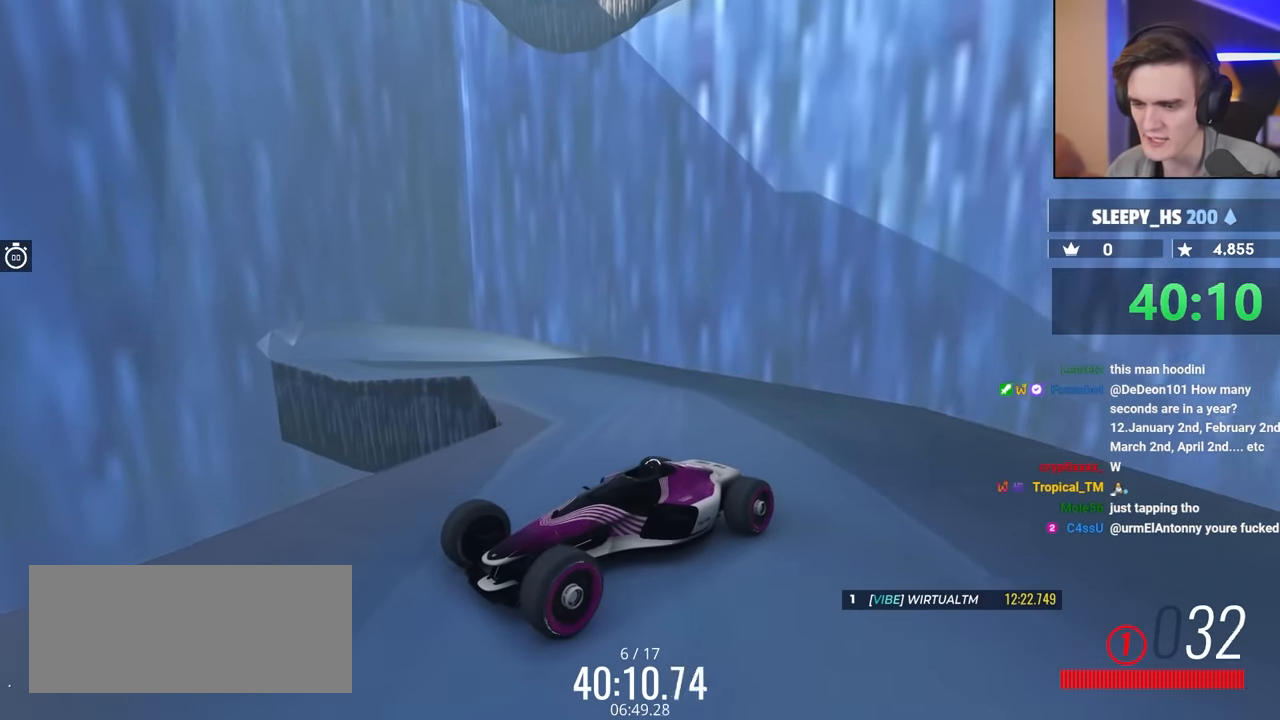
{"keys": ["up"], "events": [[100, "up", "up"], [250, "up", "down"], [334, "up", "up"], [484, "up", "down"]]}
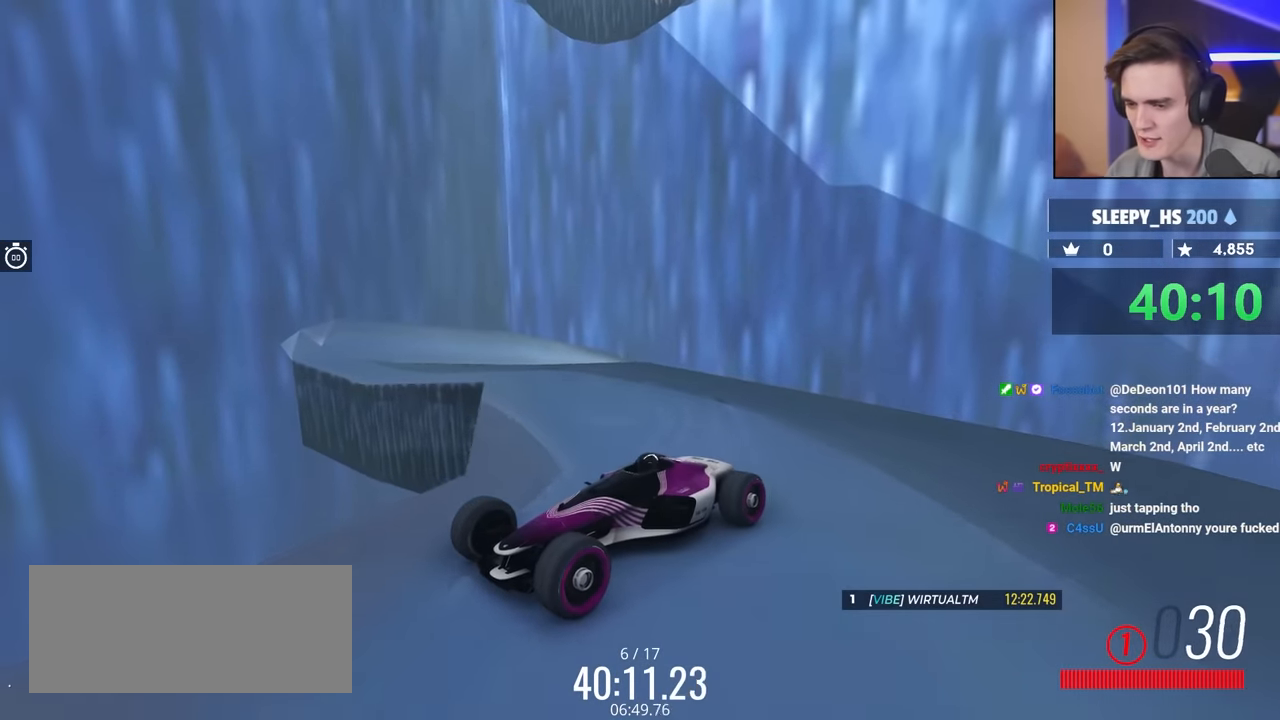
{"keys": [], "events": [[117, "up", "up"], [400, "up", "down"], [500, "up", "up"]]}
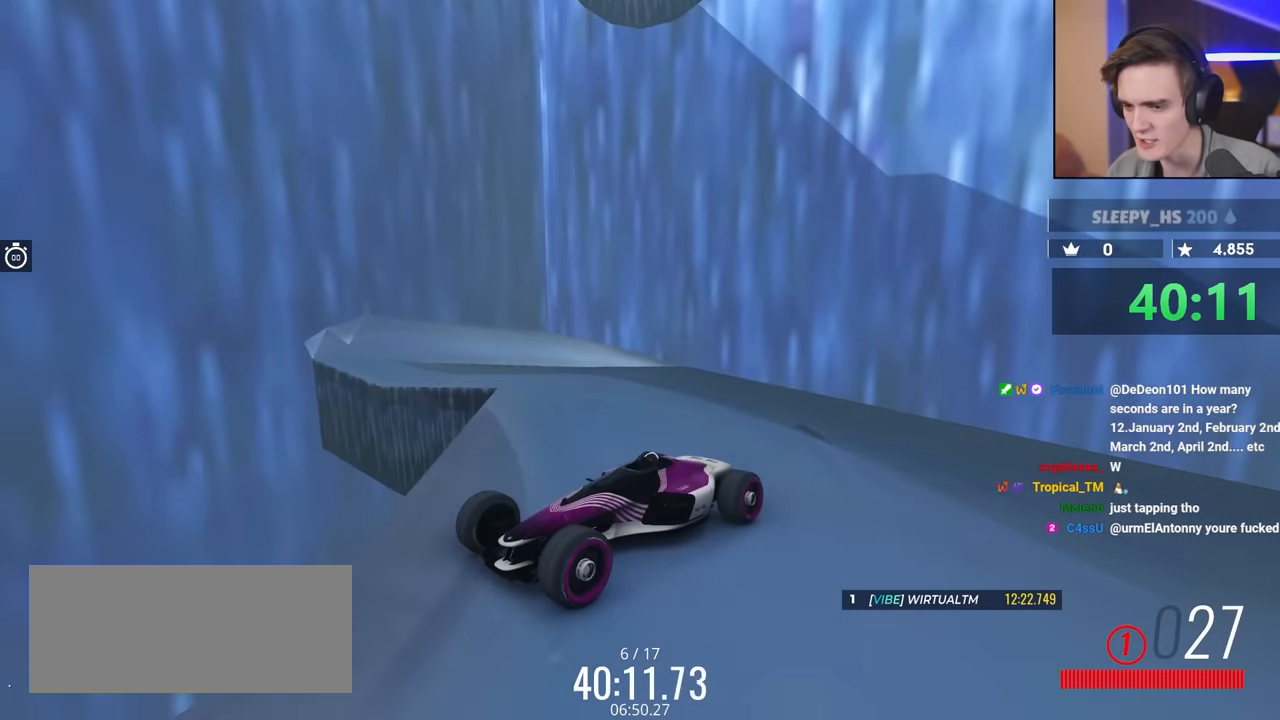
{"keys": [], "events": [[367, "up", "down"], [467, "up", "up"]]}
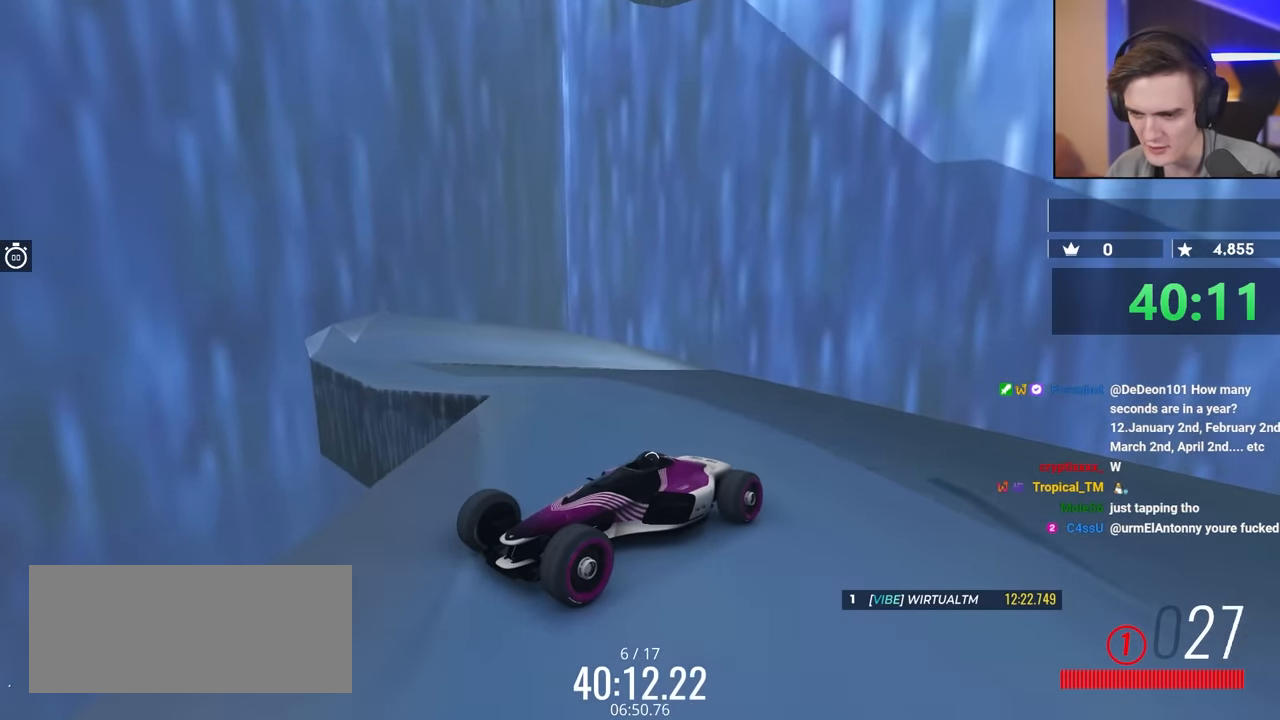
{"keys": [], "events": [[100, "up", "down"], [200, "up", "up"], [300, "up", "down"], [434, "up", "up"]]}
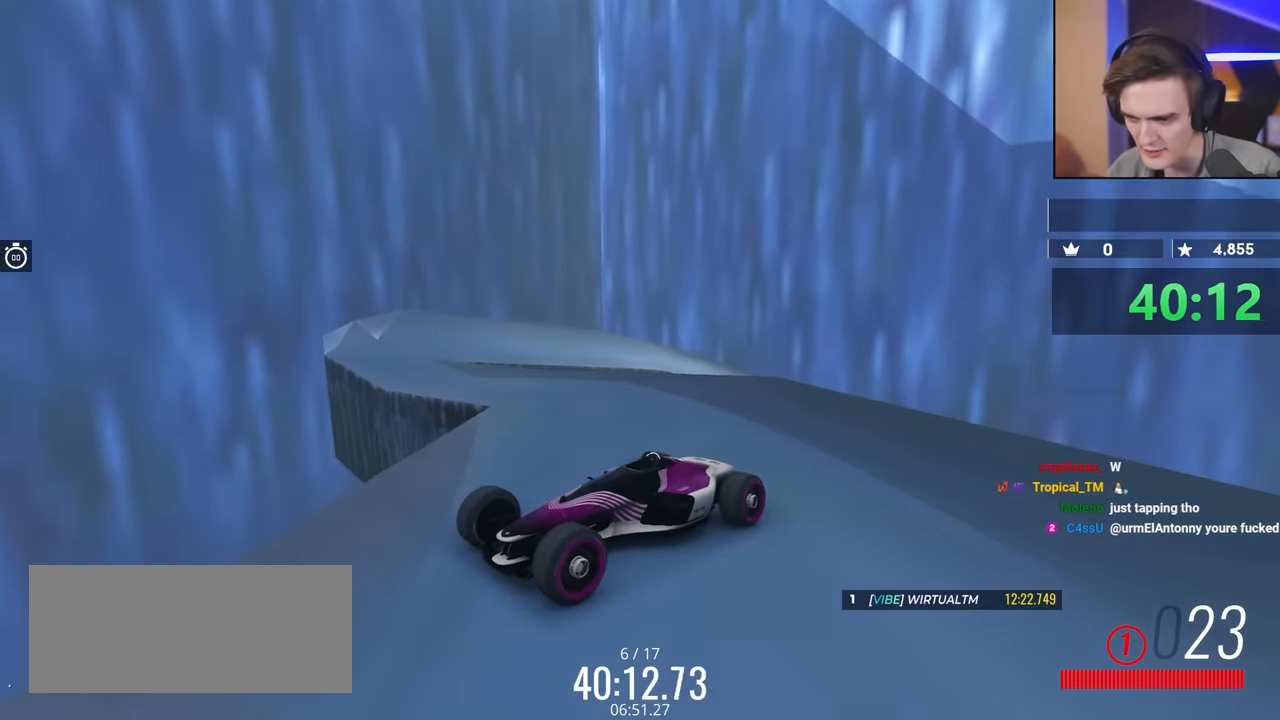
{"keys": [], "events": [[84, "up", "down"], [167, "up", "up"], [350, "up", "down"], [450, "up", "up"]]}
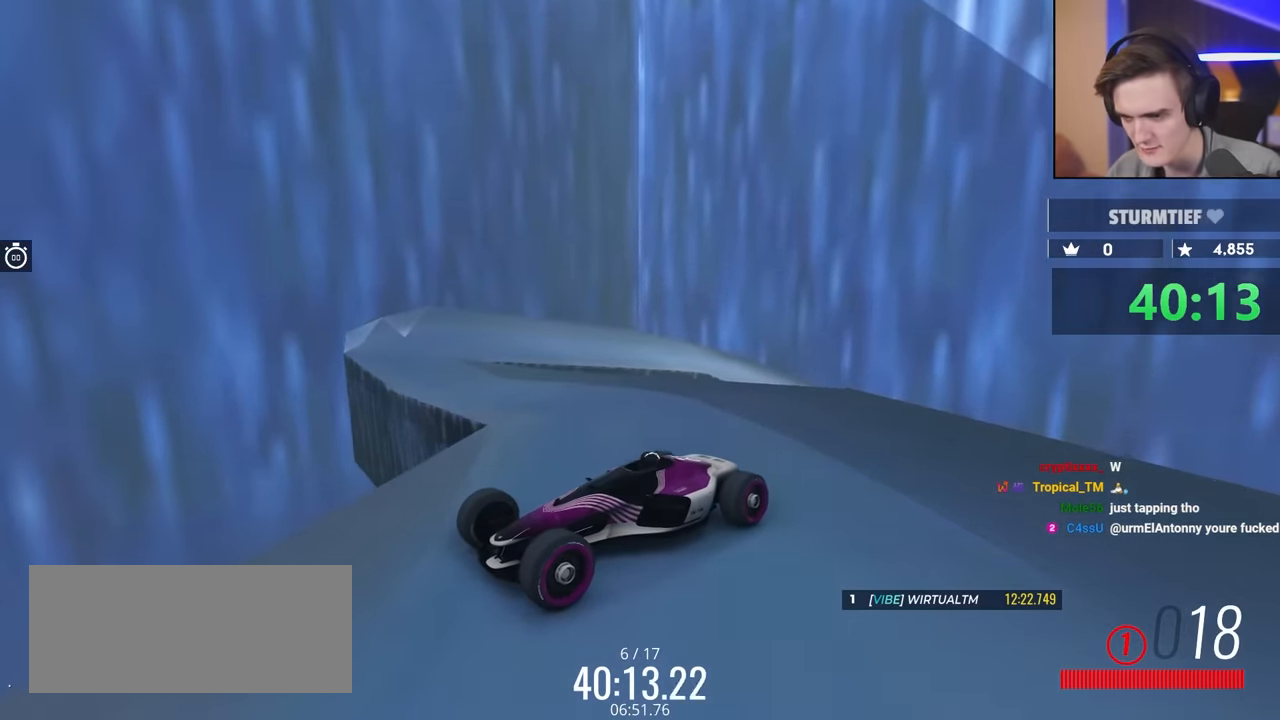
{"keys": [], "events": [[184, "up", "down"], [234, "up", "up"]]}
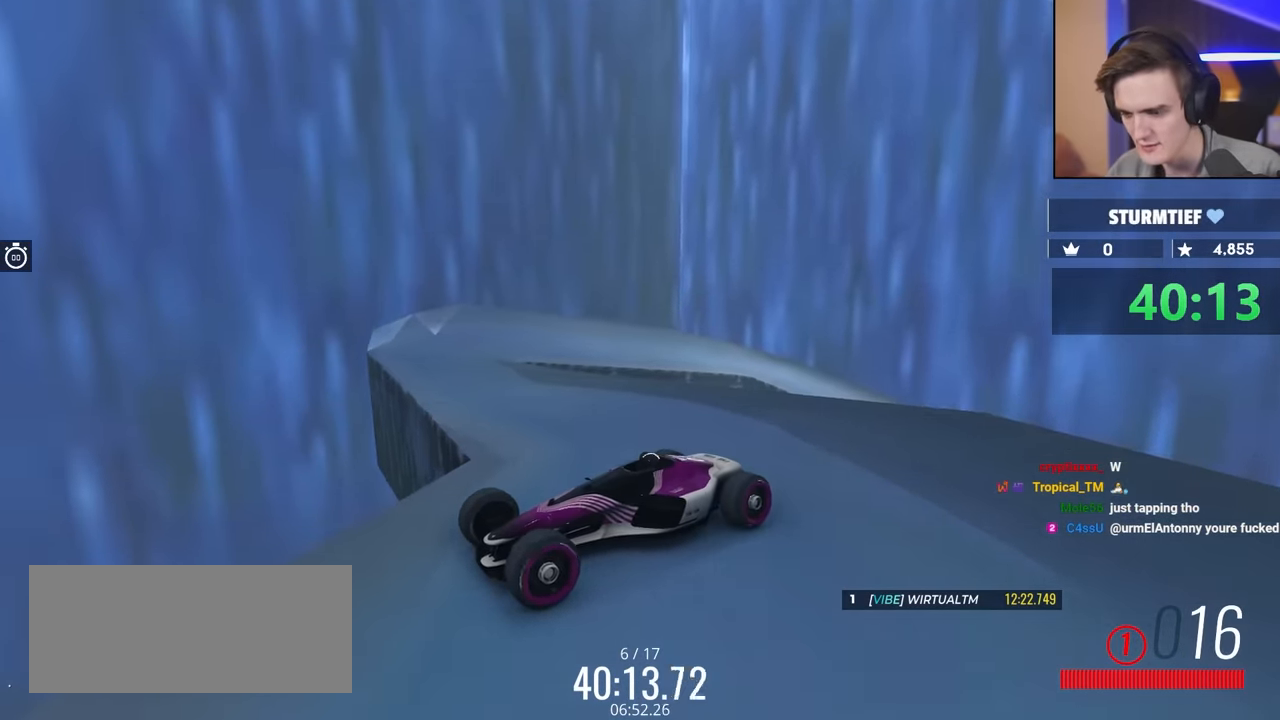
{"keys": ["up"], "events": [[17, "up", "down"], [67, "up", "up"], [300, "up", "down"], [334, "up", "up"], [484, "up", "down"]]}
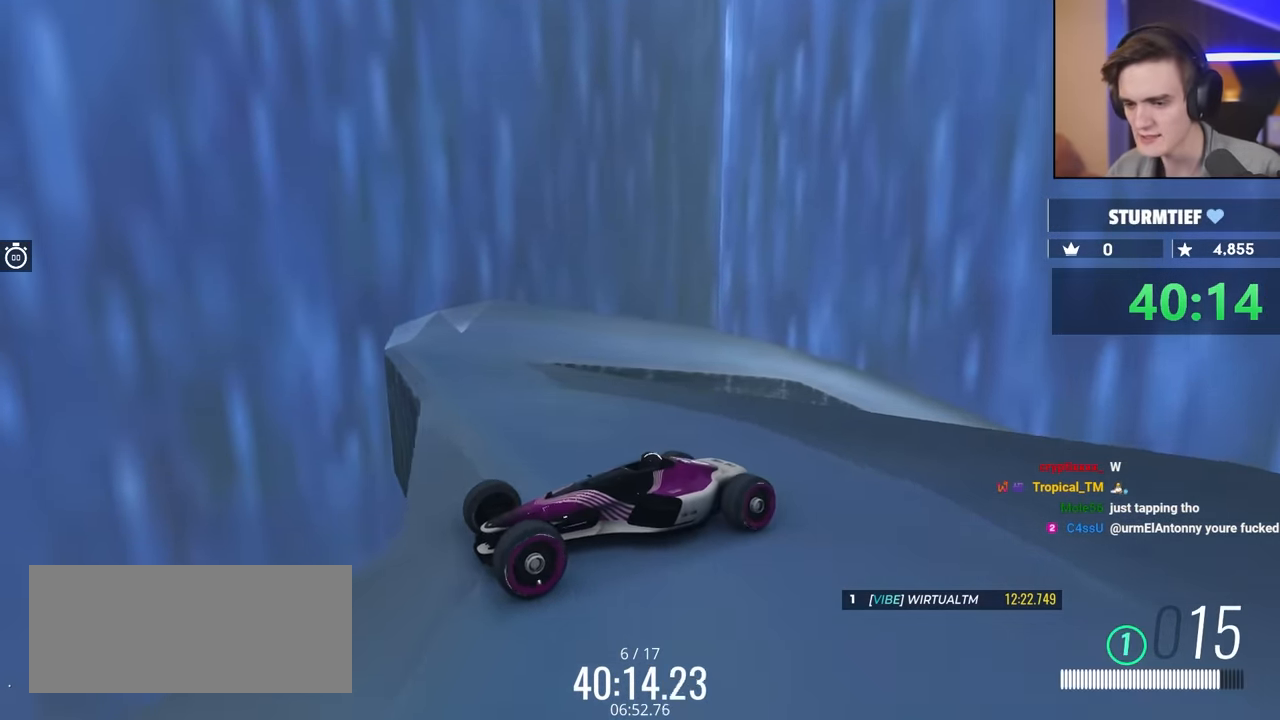
{"keys": ["up"], "events": [[34, "up", "up"], [167, "up", "down"], [217, "up", "up"], [500, "up", "down"]]}
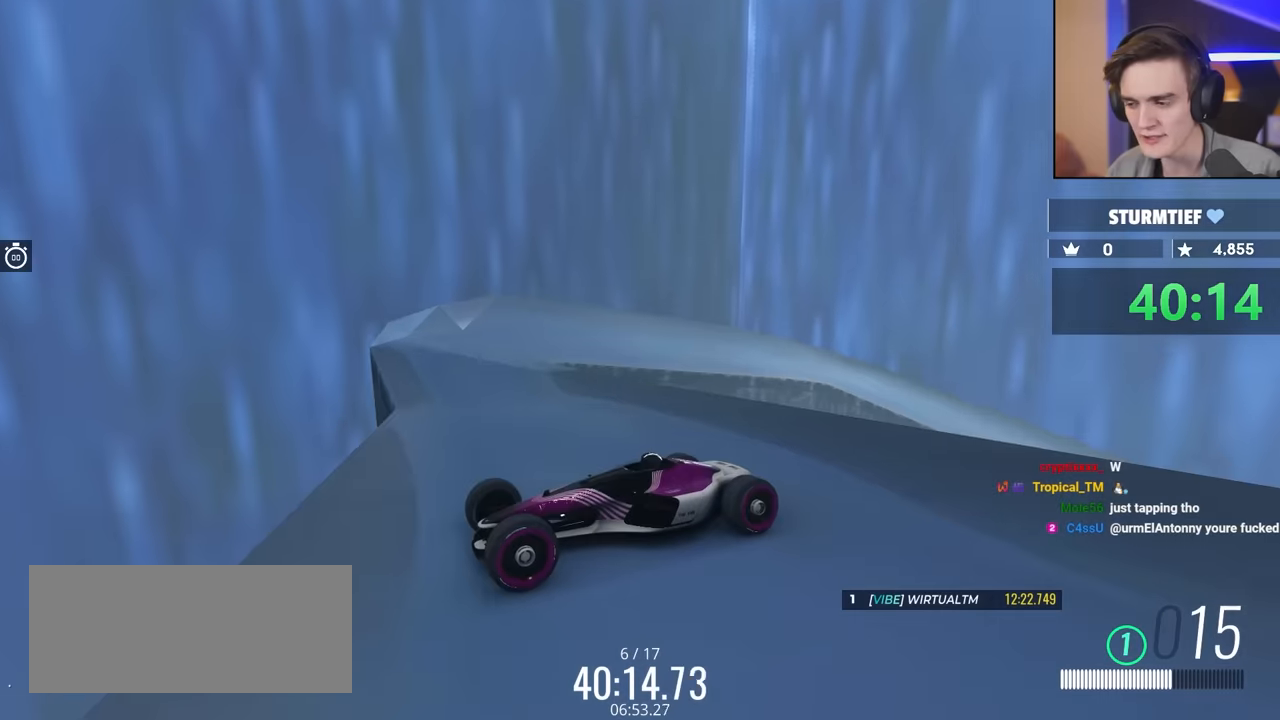
{"keys": [], "events": [[83, "up", "up"], [183, "up", "down"], [233, "up", "up"], [317, "up", "down"], [417, "up", "up"]]}
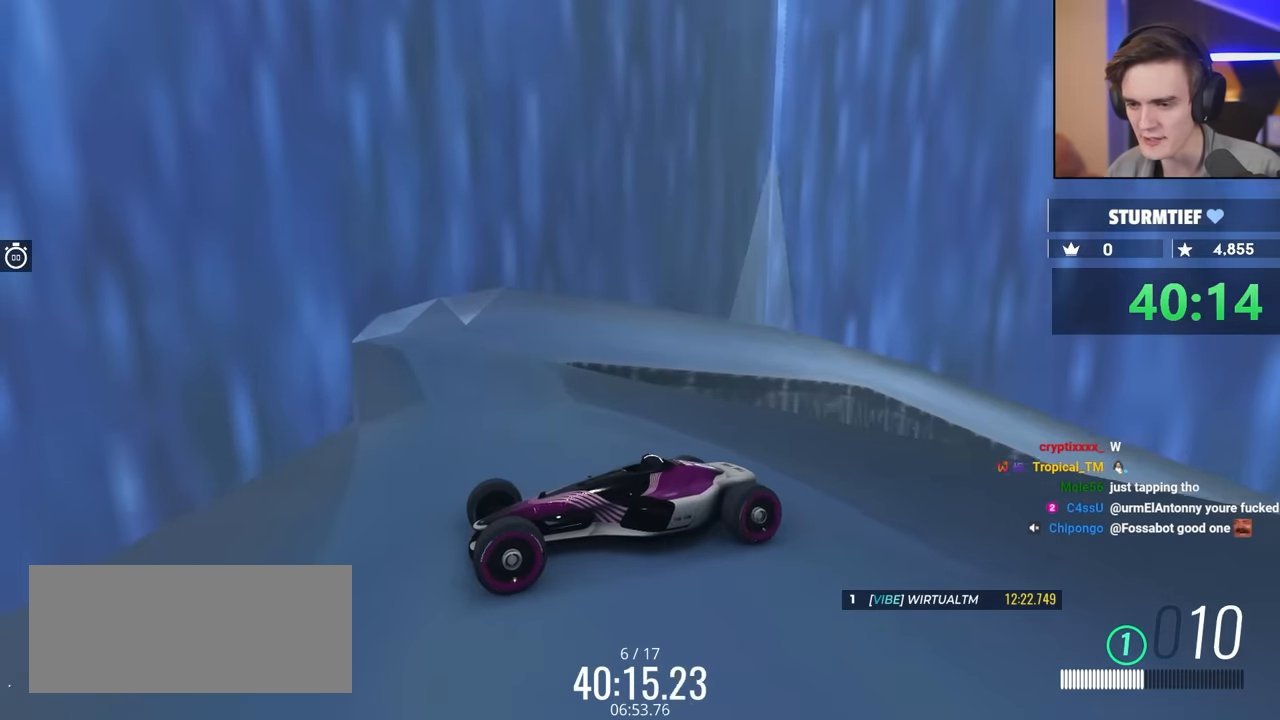
{"keys": ["up"], "events": [[17, "up", "down"], [100, "up", "up"], [250, "up", "down"], [333, "up", "up"], [467, "up", "down"]]}
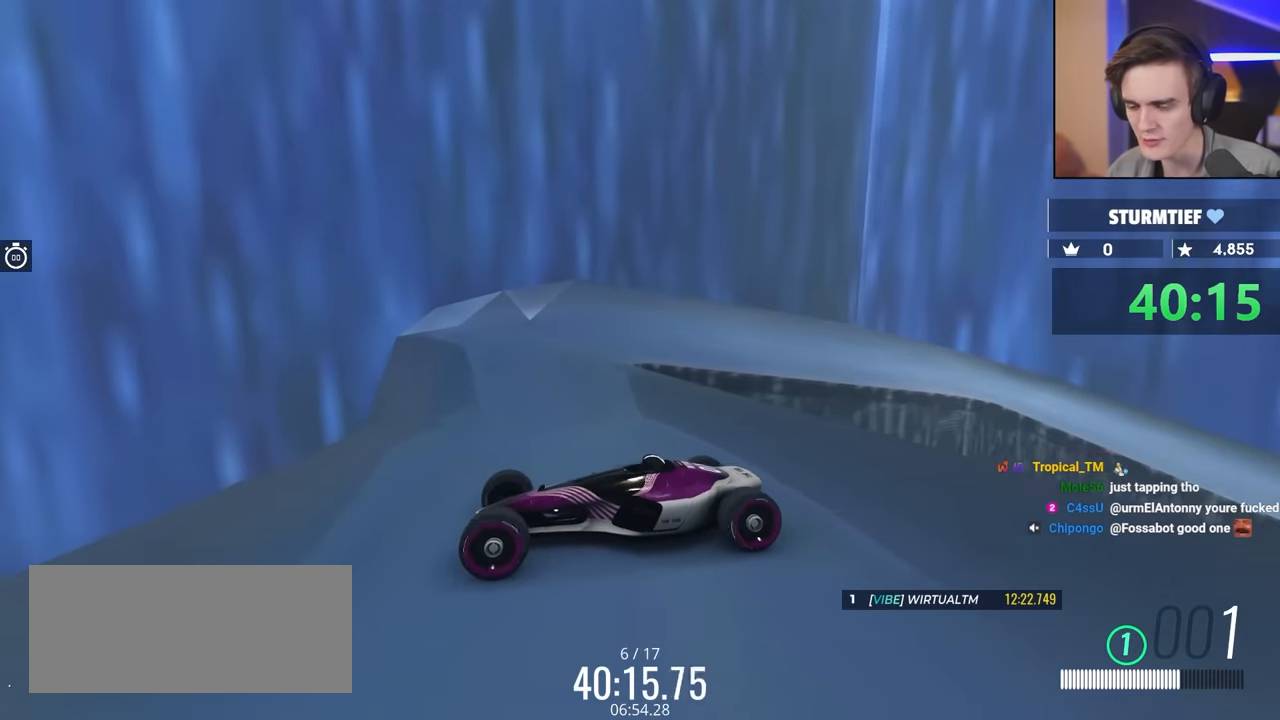
{"keys": ["right"], "events": [[17, "up", "up"], [383, "right", "down"]]}
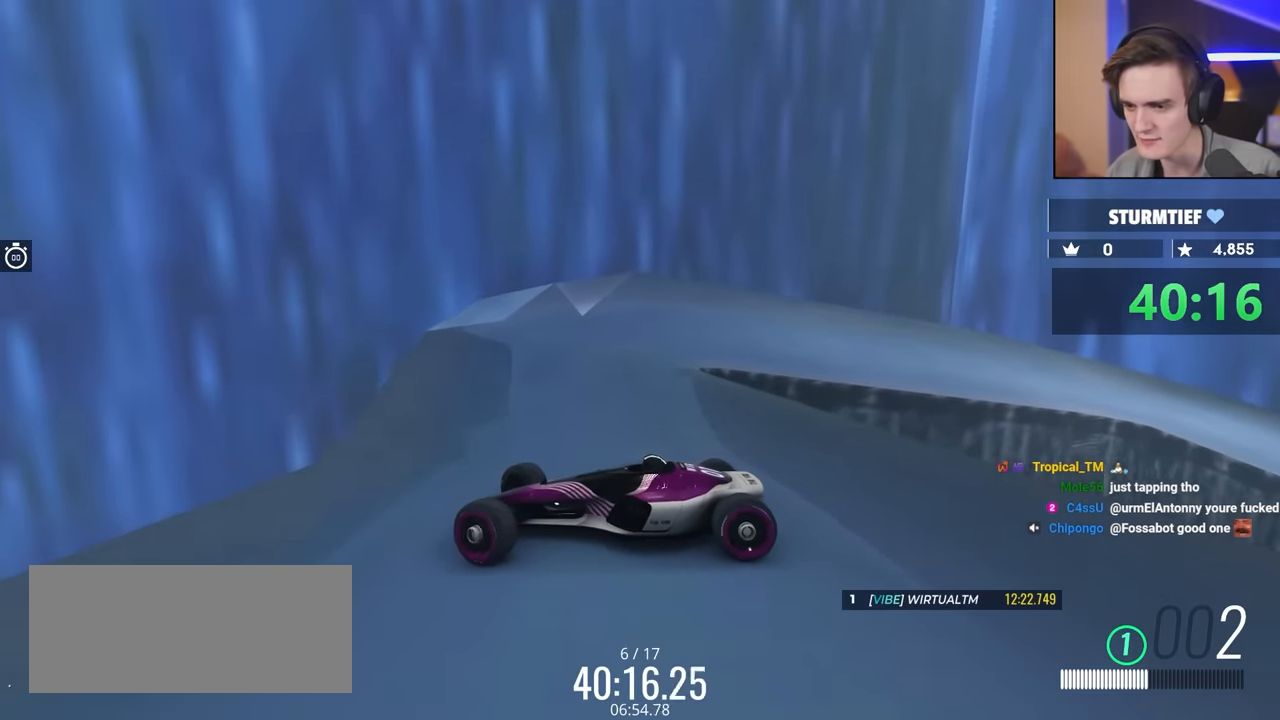
{"keys": ["right"], "events": []}
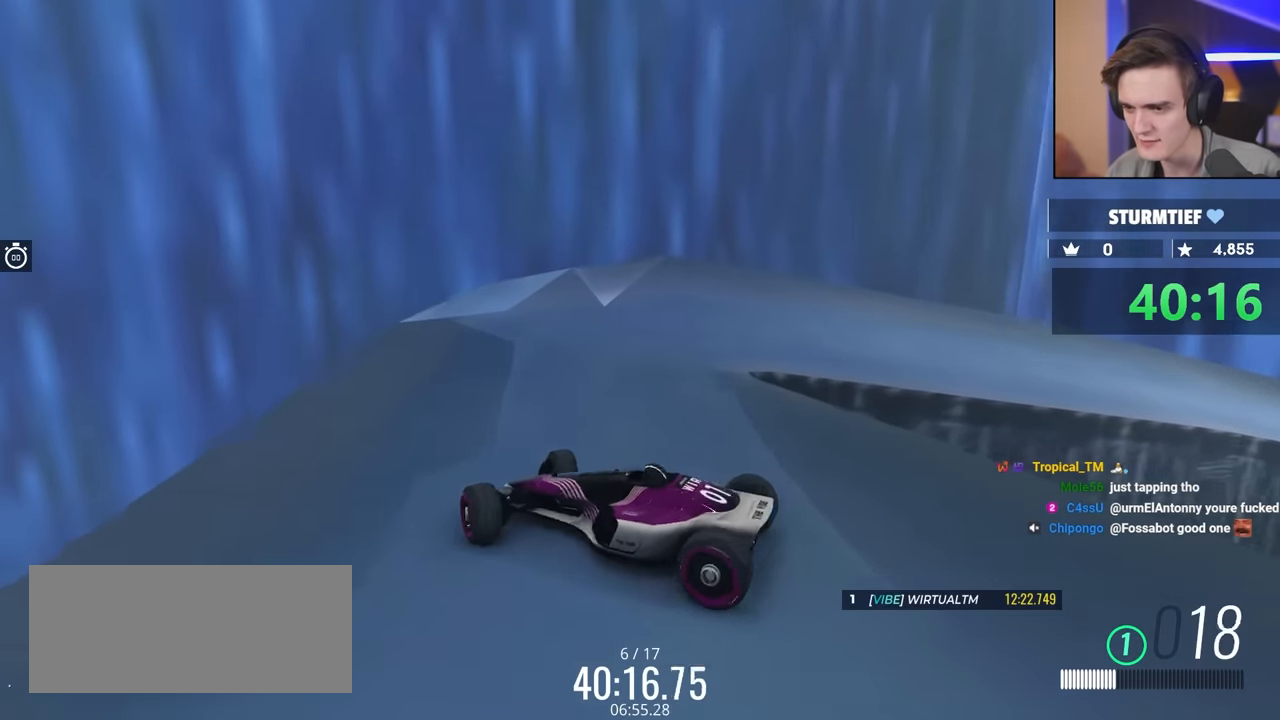
{"keys": [], "events": [[217, "right", "up"]]}
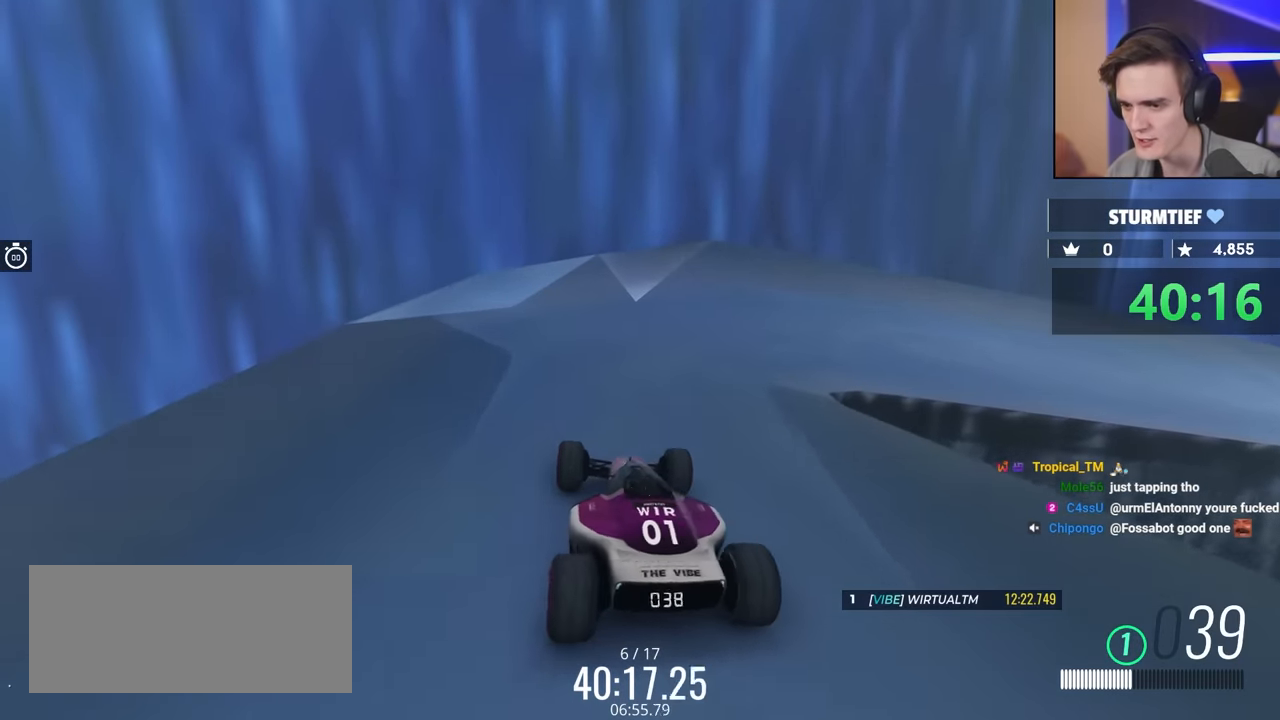
{"keys": ["left"], "events": [[483, "left", "down"]]}
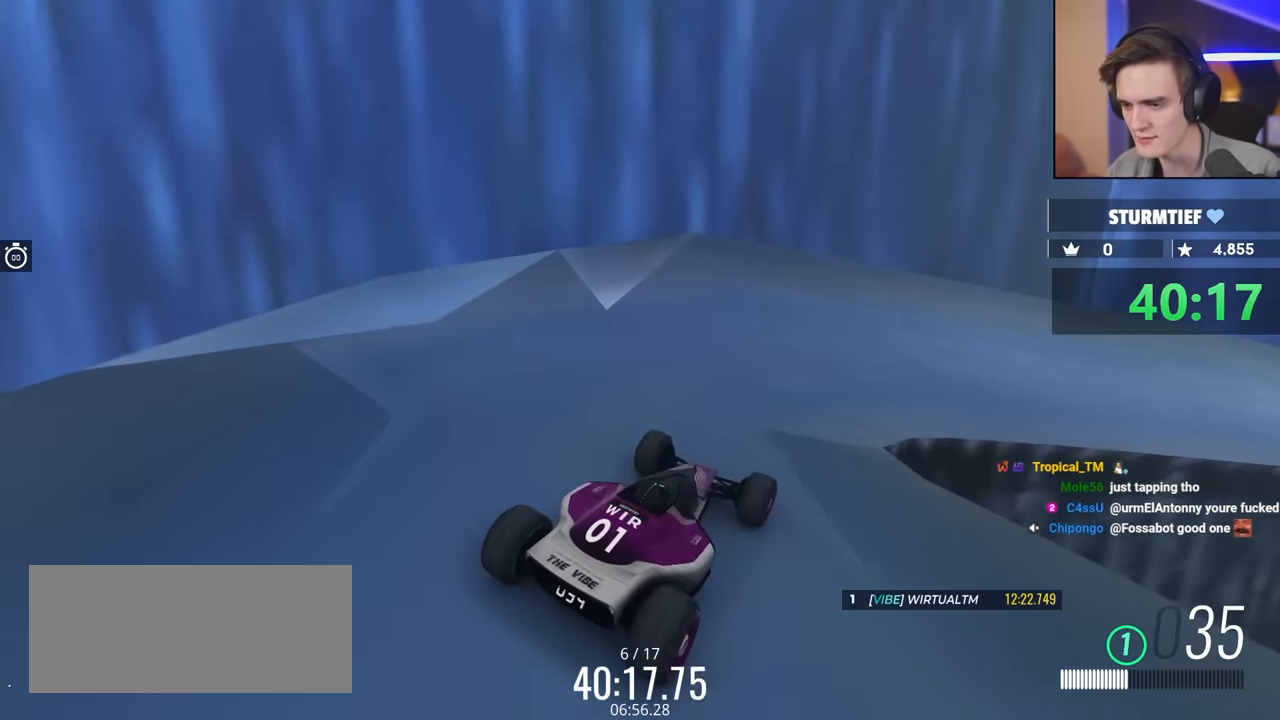
{"keys": ["up"], "events": [[117, "left", "up"], [400, "up", "down"]]}
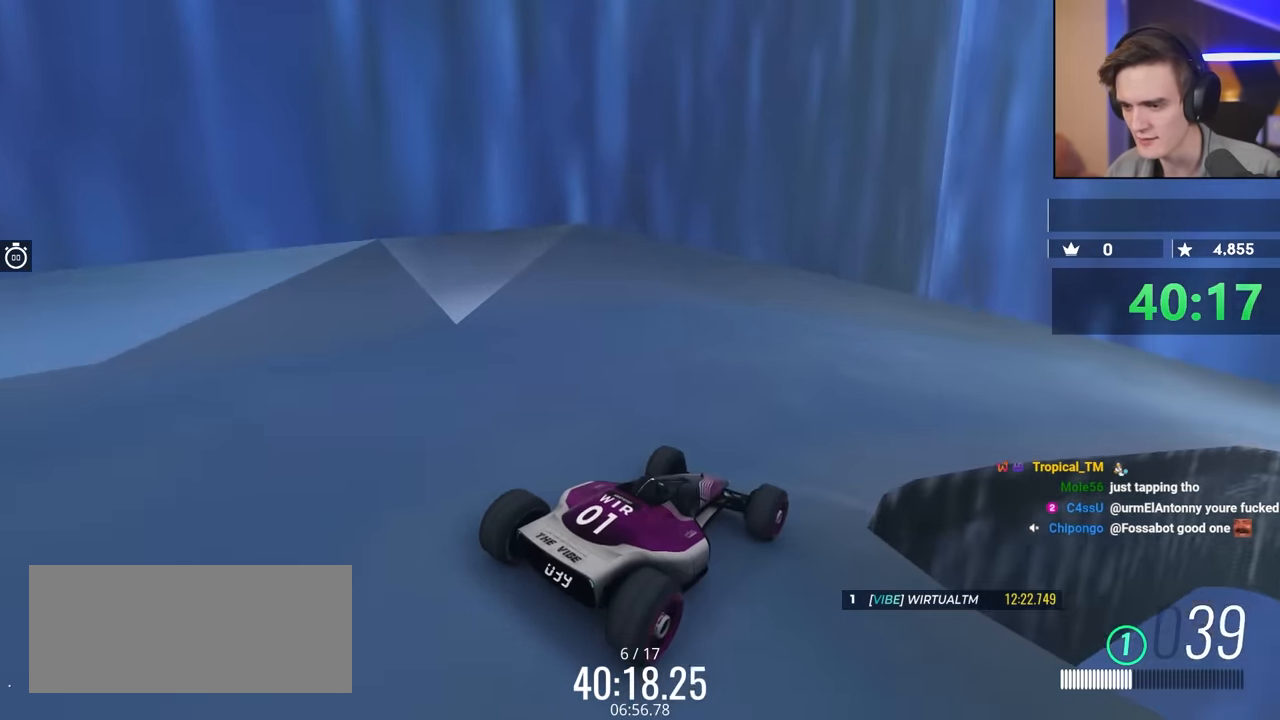
{"keys": [], "events": [[33, "up", "up"], [367, "left", "down"], [467, "left", "up"]]}
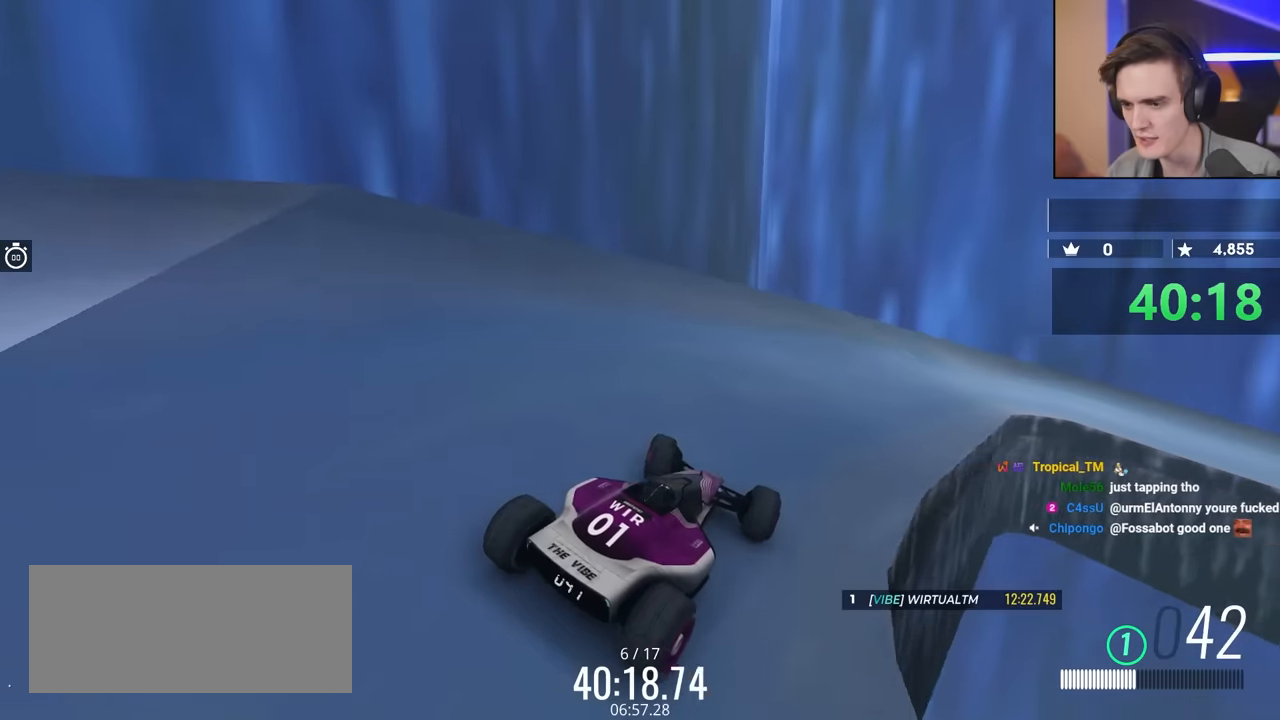
{"keys": ["left"], "events": [[100, "left", "down"], [150, "left", "up"], [284, "left", "down"]]}
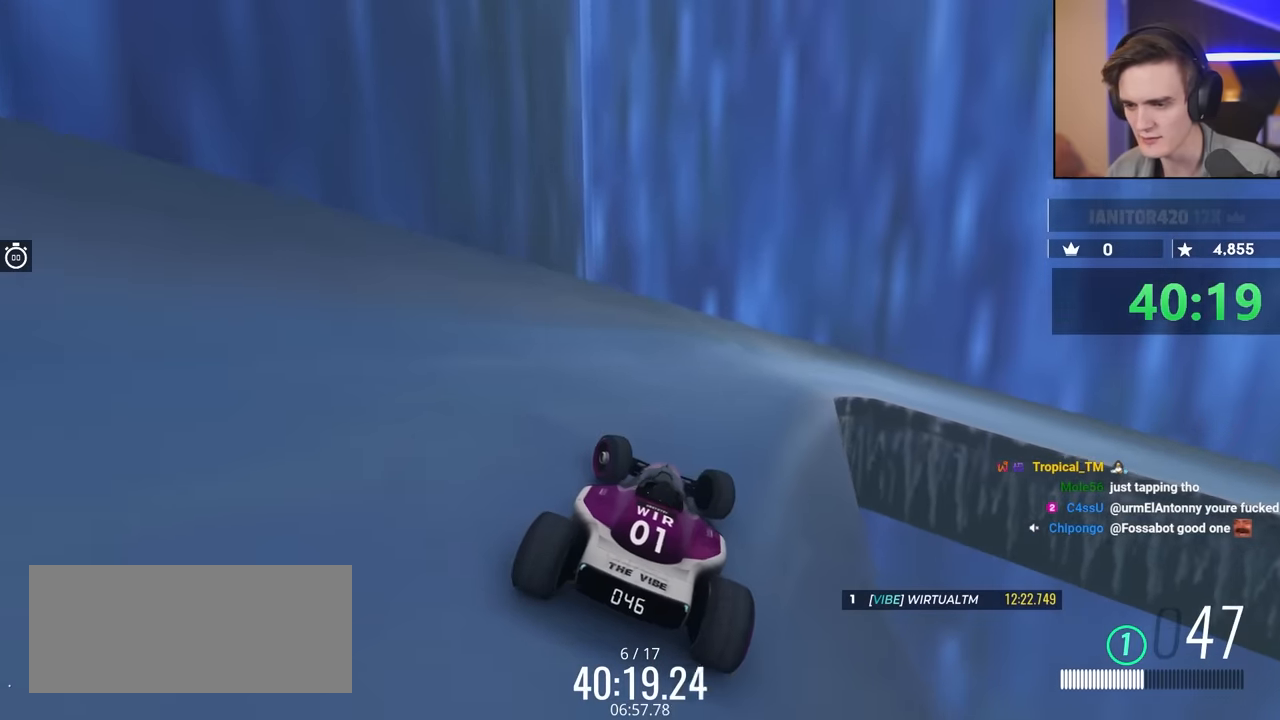
{"keys": [], "events": [[167, "up", "down"], [450, "left", "up"], [500, "up", "up"]]}
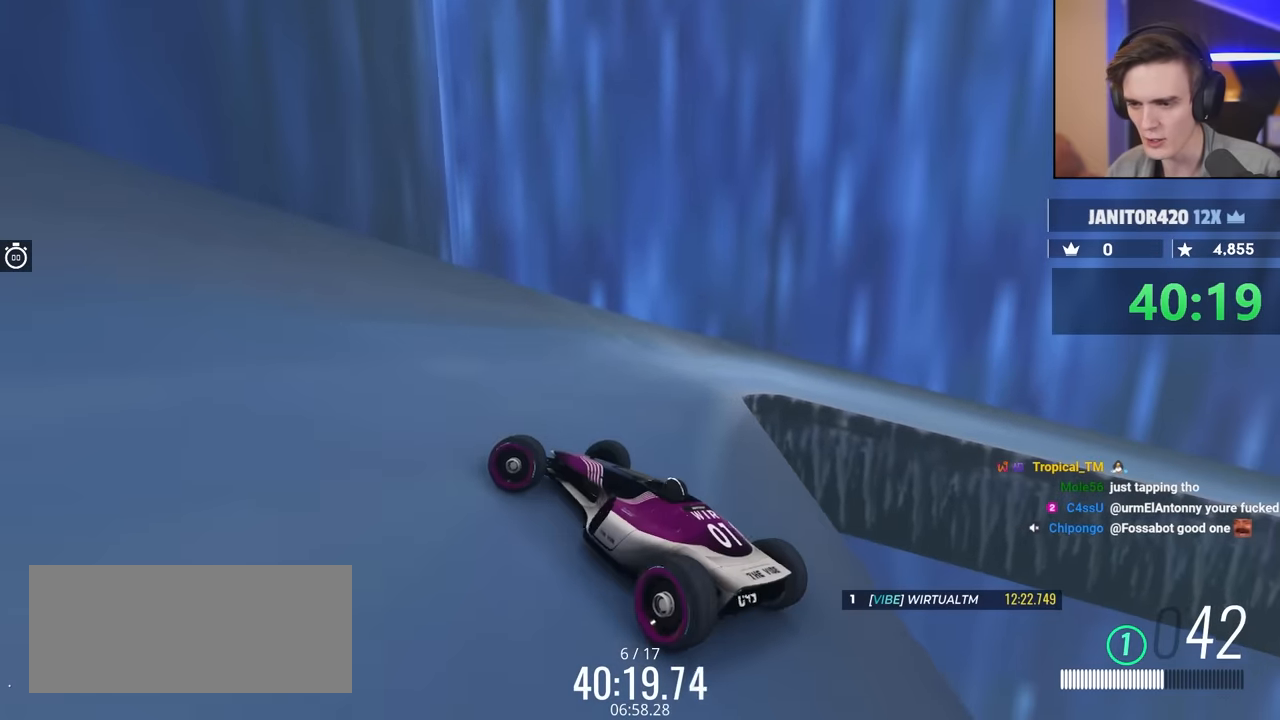
{"keys": ["up"], "events": [[100, "up", "down"]]}
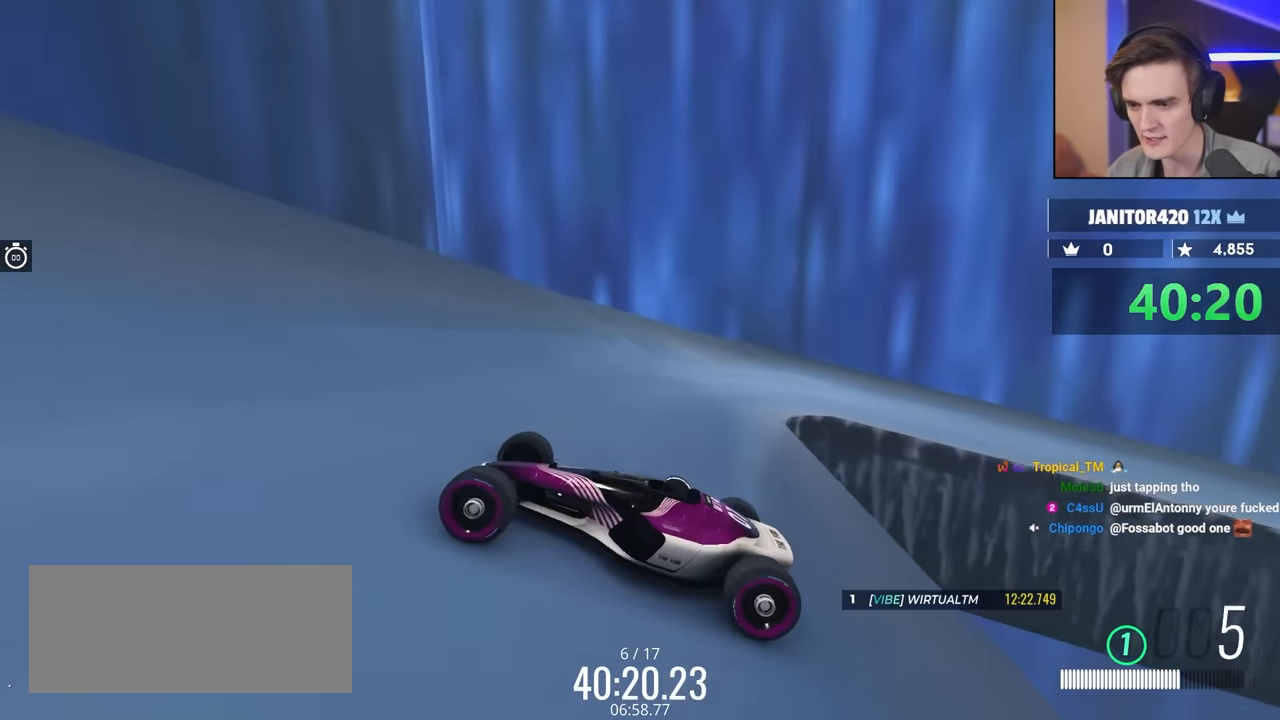
{"keys": [], "events": [[500, "up", "up"]]}
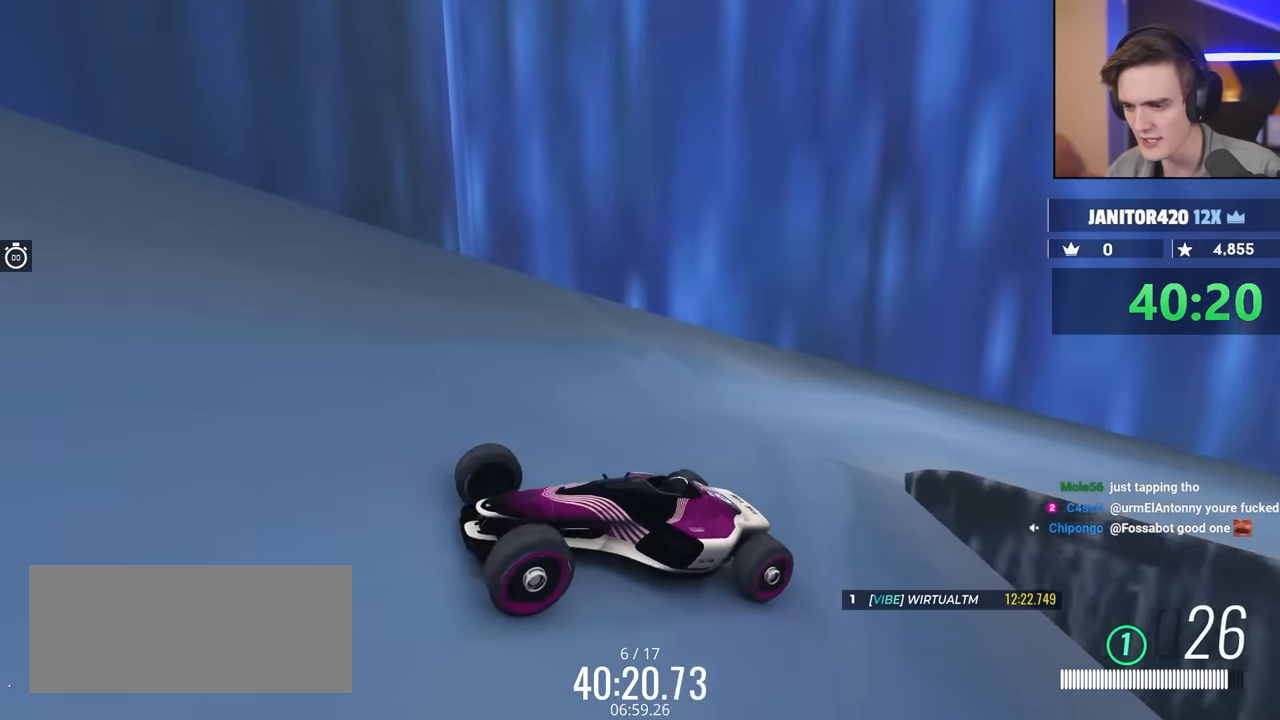
{"keys": ["up"], "events": [[134, "up", "down"], [334, "up", "up"], [417, "up", "down"]]}
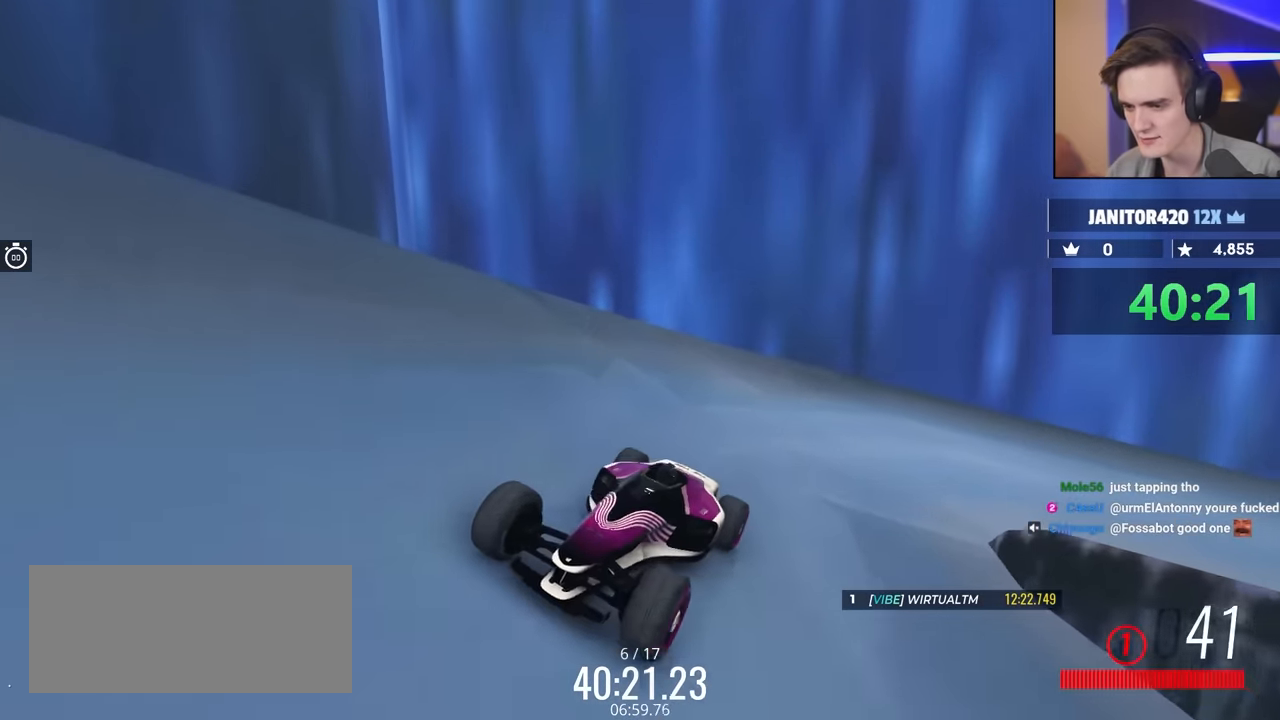
{"keys": ["up"], "events": [[100, "up", "up"], [250, "up", "down"], [334, "up", "up"], [434, "up", "down"]]}
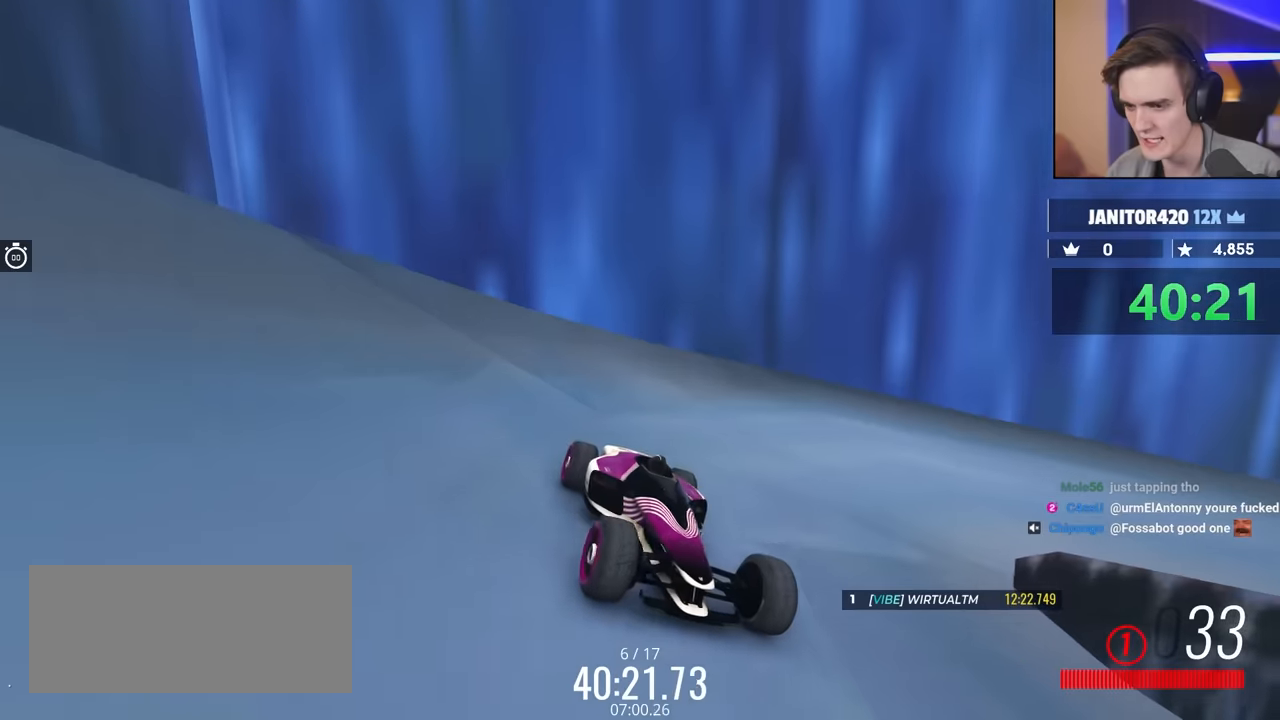
{"keys": ["up"], "events": [[34, "up", "up"], [117, "up", "down"], [317, "up", "up"], [400, "up", "down"]]}
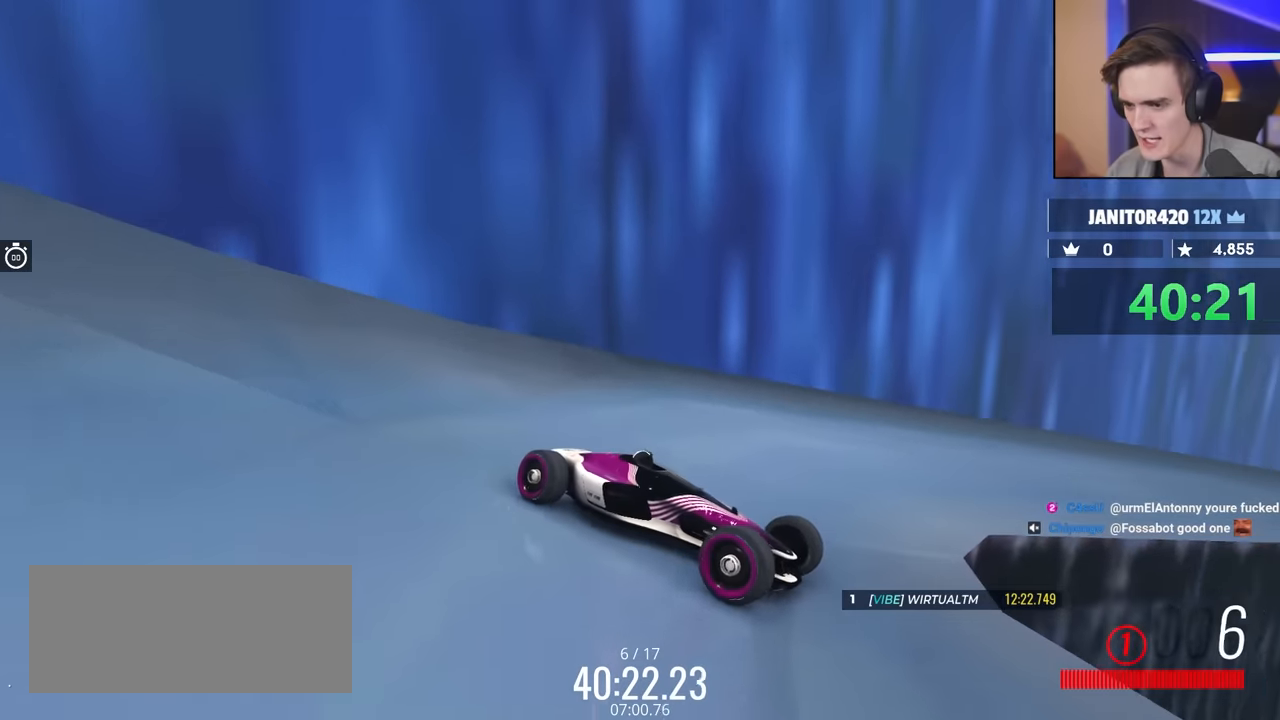
{"keys": [], "events": [[50, "up", "up"], [134, "up", "down"], [284, "up", "up"], [317, "up", "down"], [417, "up", "up"]]}